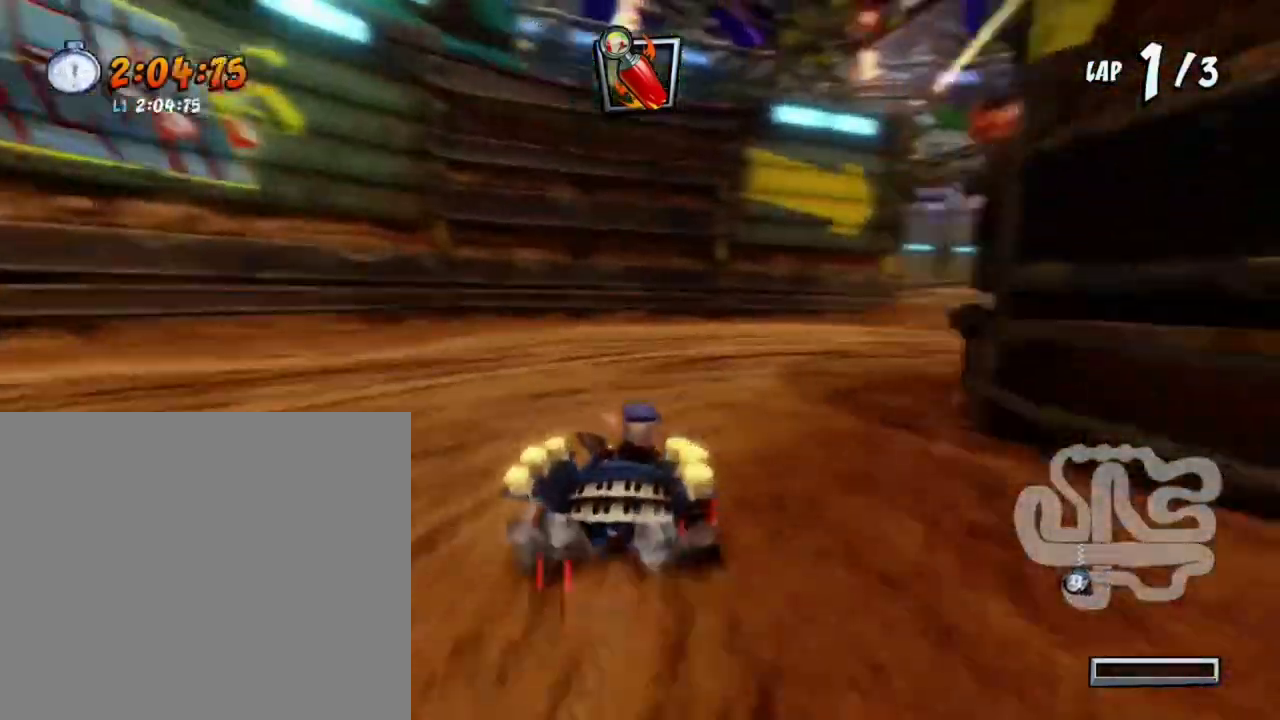
Gameplay with a controller (PlayStation layout); each line is a JSON object with the inputs held at the frame after it. "events" lists button and stick changes between this image and that frame as [ms after this image, input, new state], when the widget could be followed in between. Not read: right_stick.
{"buttons": ["SQUARE", "L1", "L3"], "left_stick": "down-right", "events": [[34, "R1", "down"], [134, "R1", "up"]]}
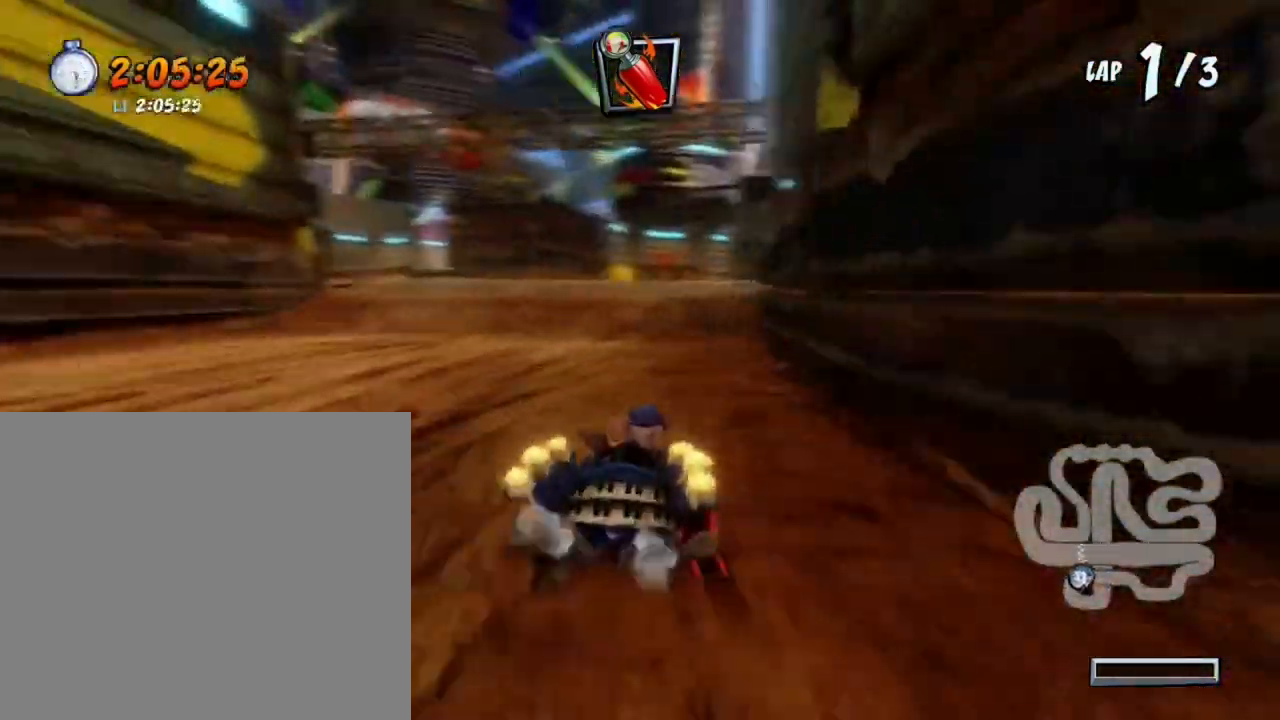
{"buttons": ["SQUARE", "L1", "L3"], "left_stick": "down-right", "events": [[200, "R1", "down"], [300, "R1", "up"]]}
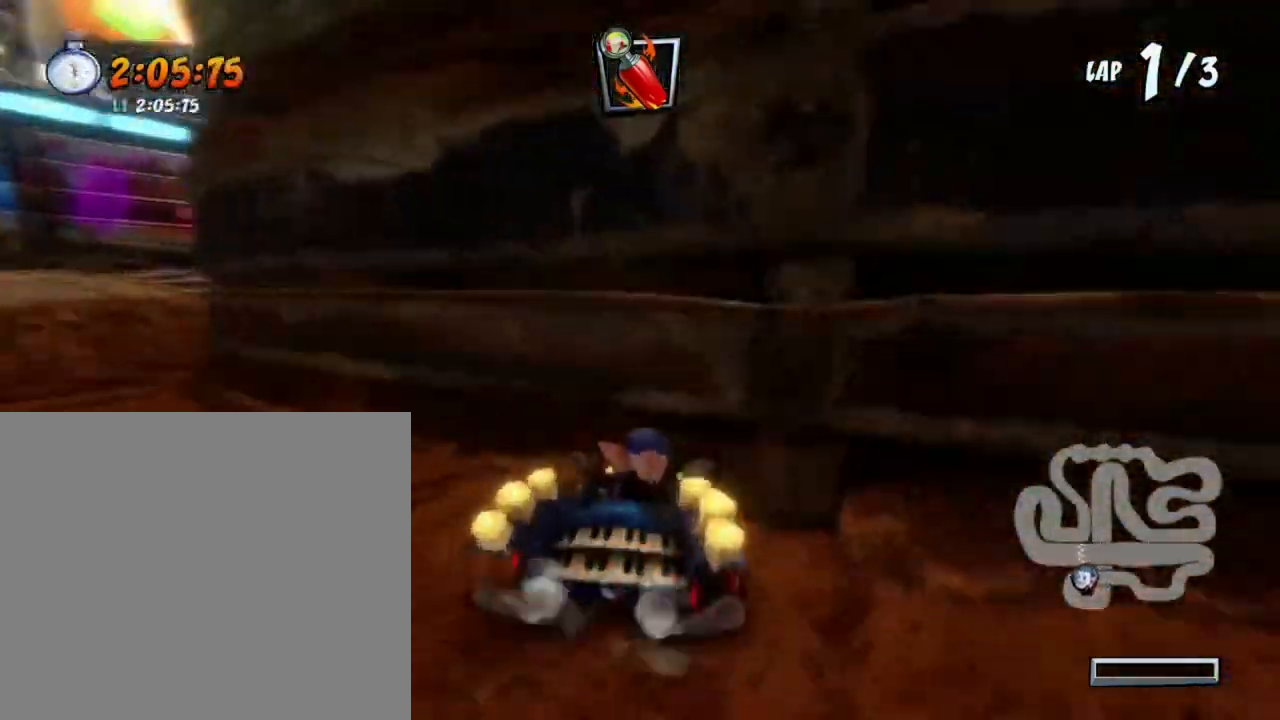
{"buttons": ["CROSS", "SQUARE", "R1"], "left_stick": "center", "events": [[101, "L3", "up"], [134, "left_stick", "down-left"], [267, "CROSS", "down"], [334, "R1", "down"], [468, "L1", "up"], [501, "left_stick", "center"]]}
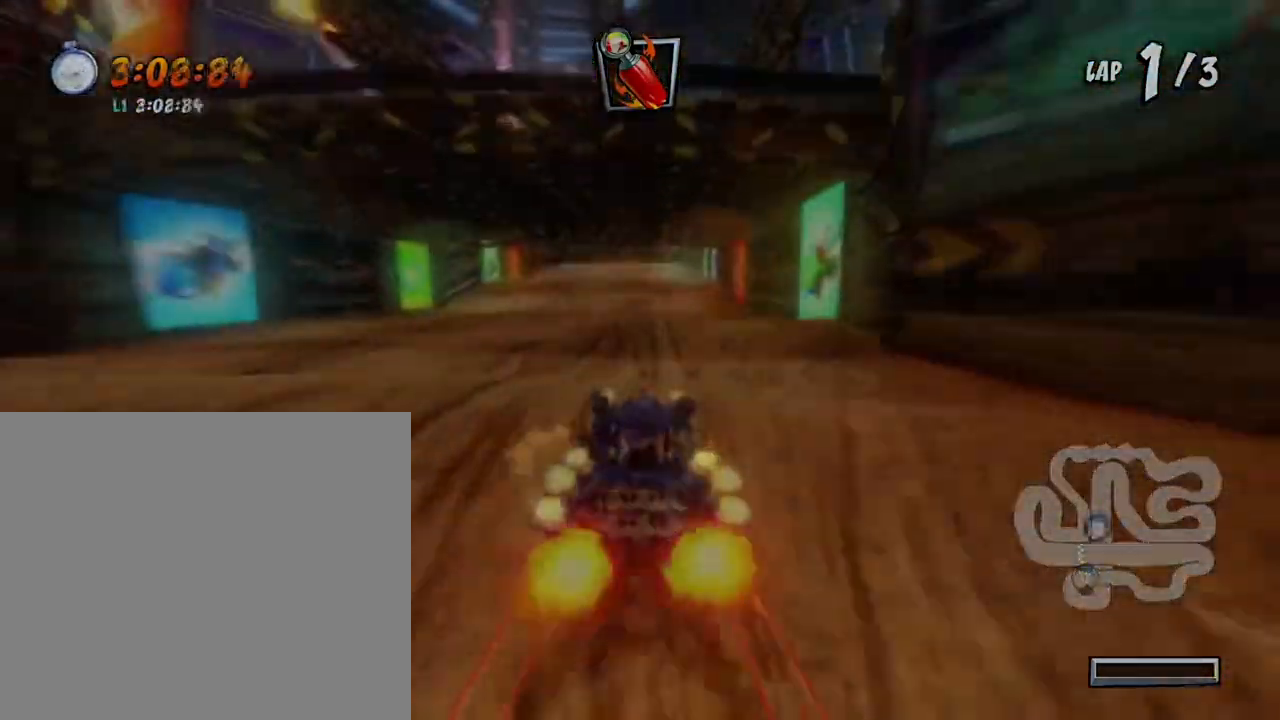
{"buttons": ["CROSS", "R1"], "left_stick": "center", "events": [[33, "SQUARE", "up"], [33, "left_stick", "right"], [234, "R1", "up"], [234, "left_stick", "center"], [367, "R1", "down"]]}
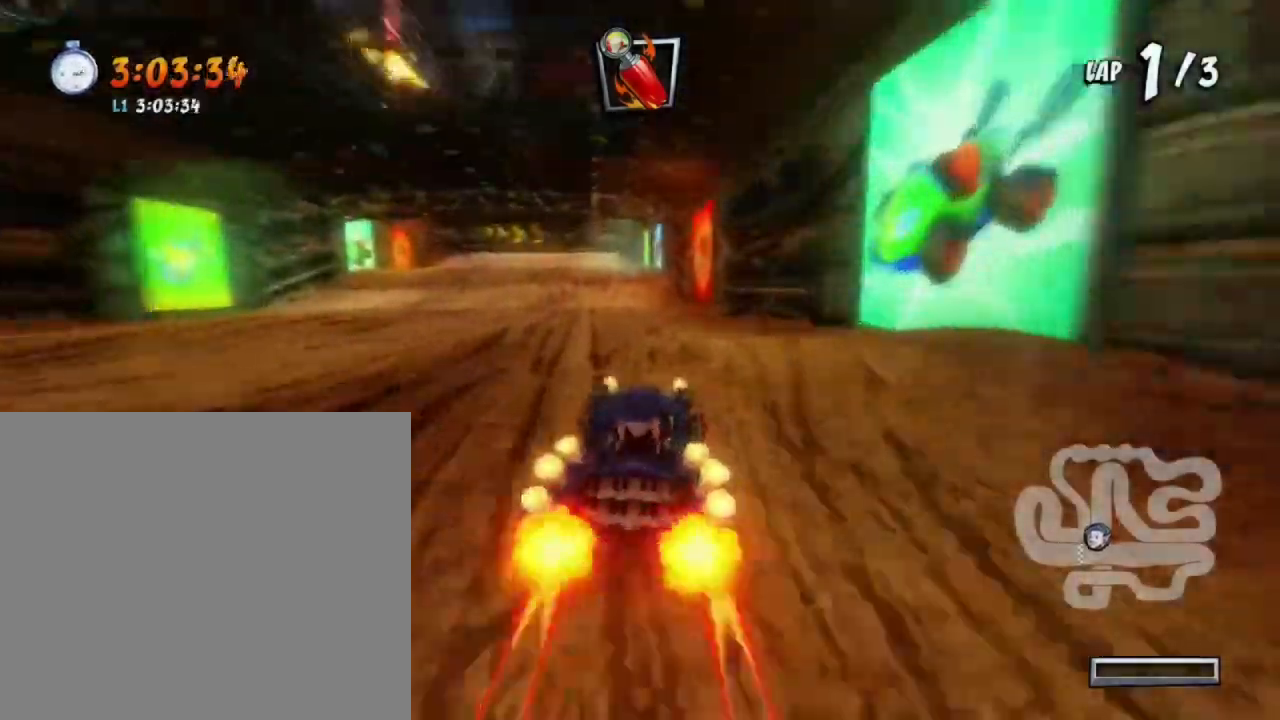
{"buttons": ["CROSS", "R1"], "left_stick": "center", "events": []}
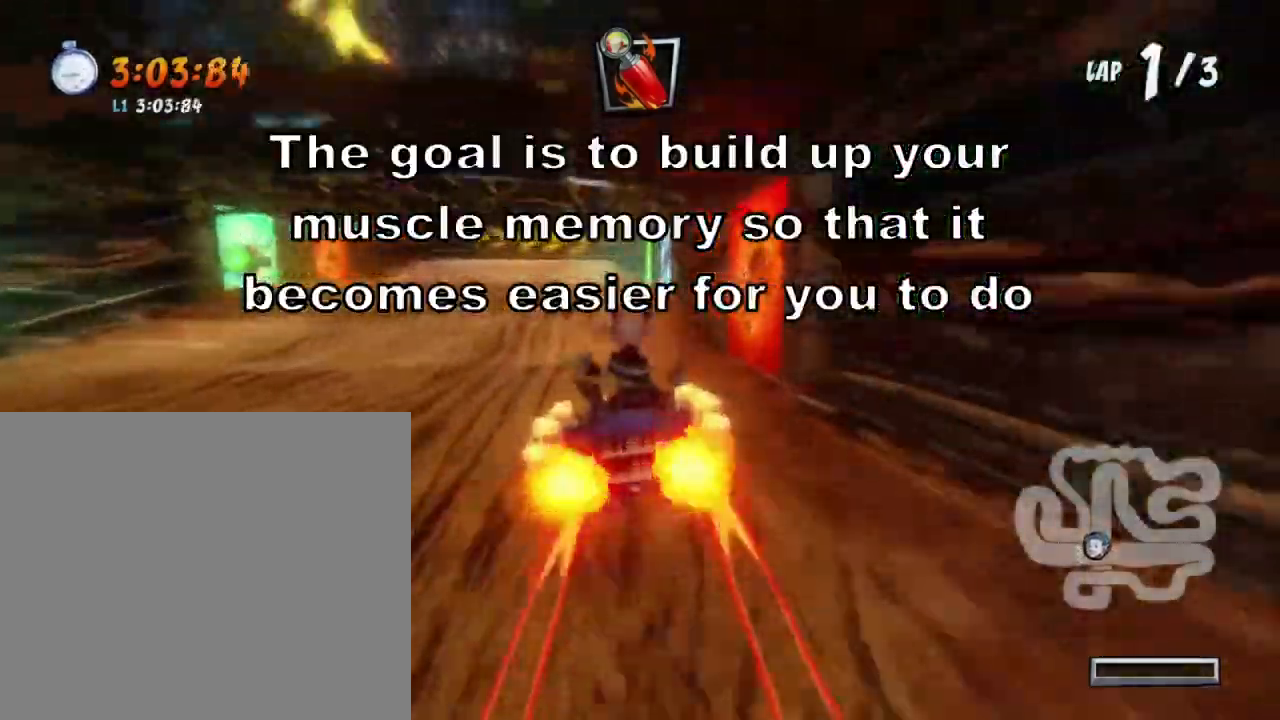
{"buttons": ["CROSS", "R1"], "left_stick": "left", "events": [[33, "left_stick", "left"]]}
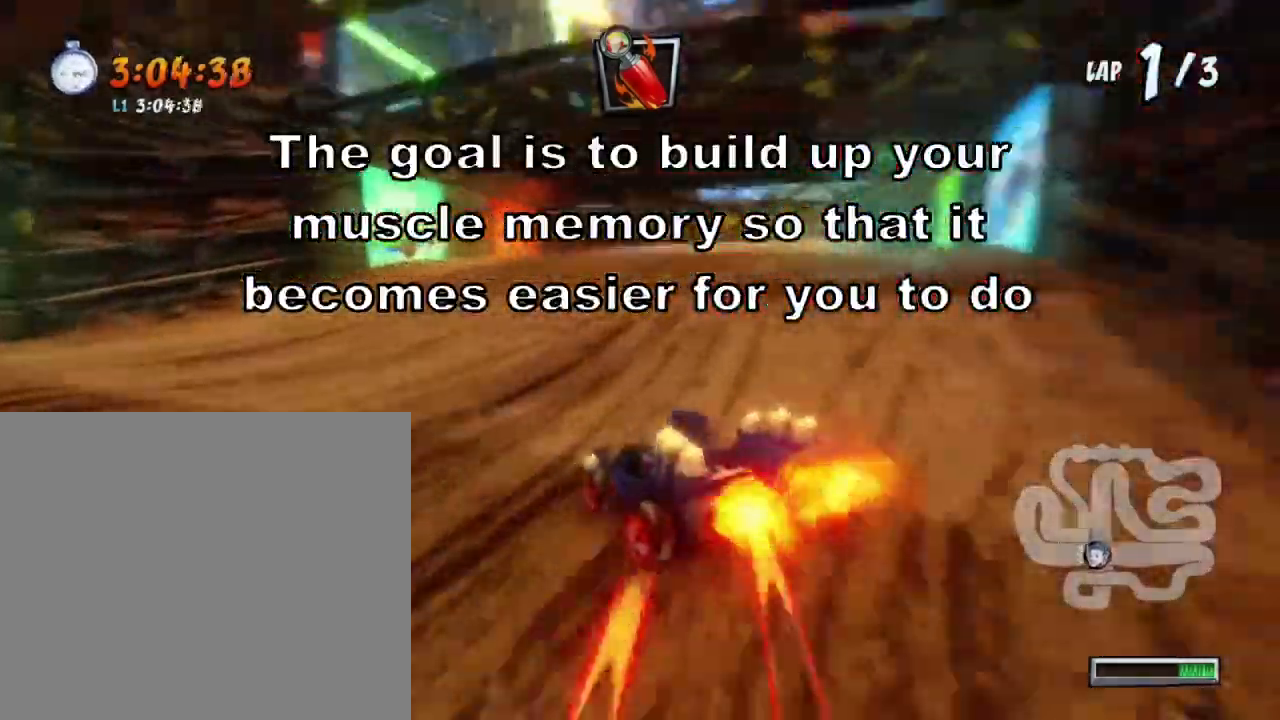
{"buttons": ["CROSS", "R1"], "left_stick": "center", "events": [[34, "left_stick", "right"], [234, "left_stick", "center"], [301, "L1", "down"], [334, "R1", "up"], [401, "R1", "down"], [434, "L1", "up"]]}
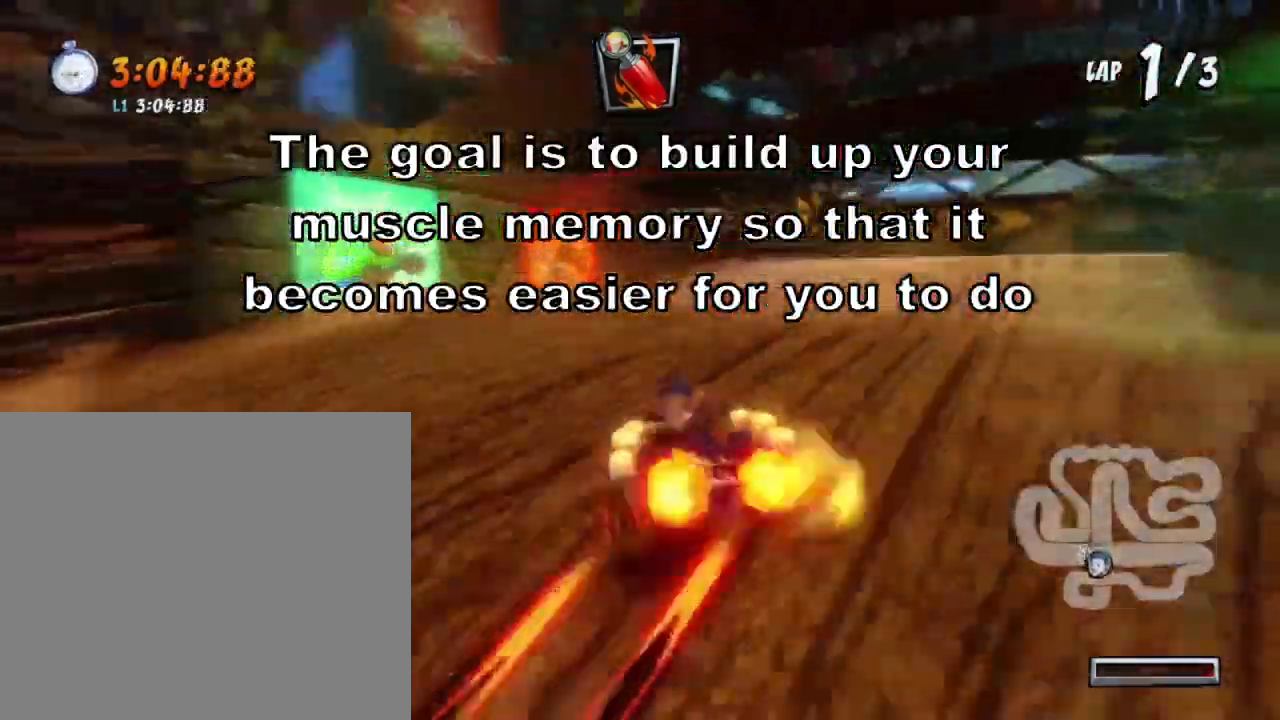
{"buttons": ["CROSS", "R1"], "left_stick": "right", "events": [[100, "left_stick", "right"]]}
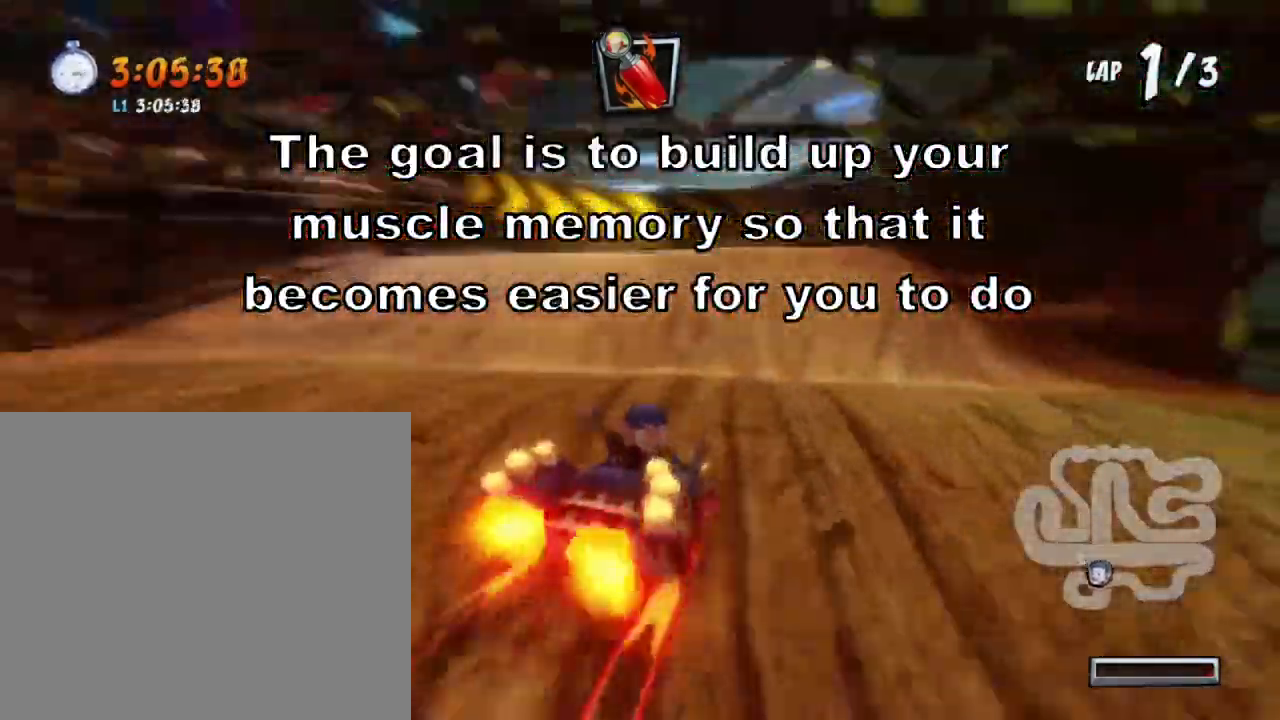
{"buttons": ["CROSS", "R1"], "left_stick": "center", "events": [[301, "left_stick", "center"]]}
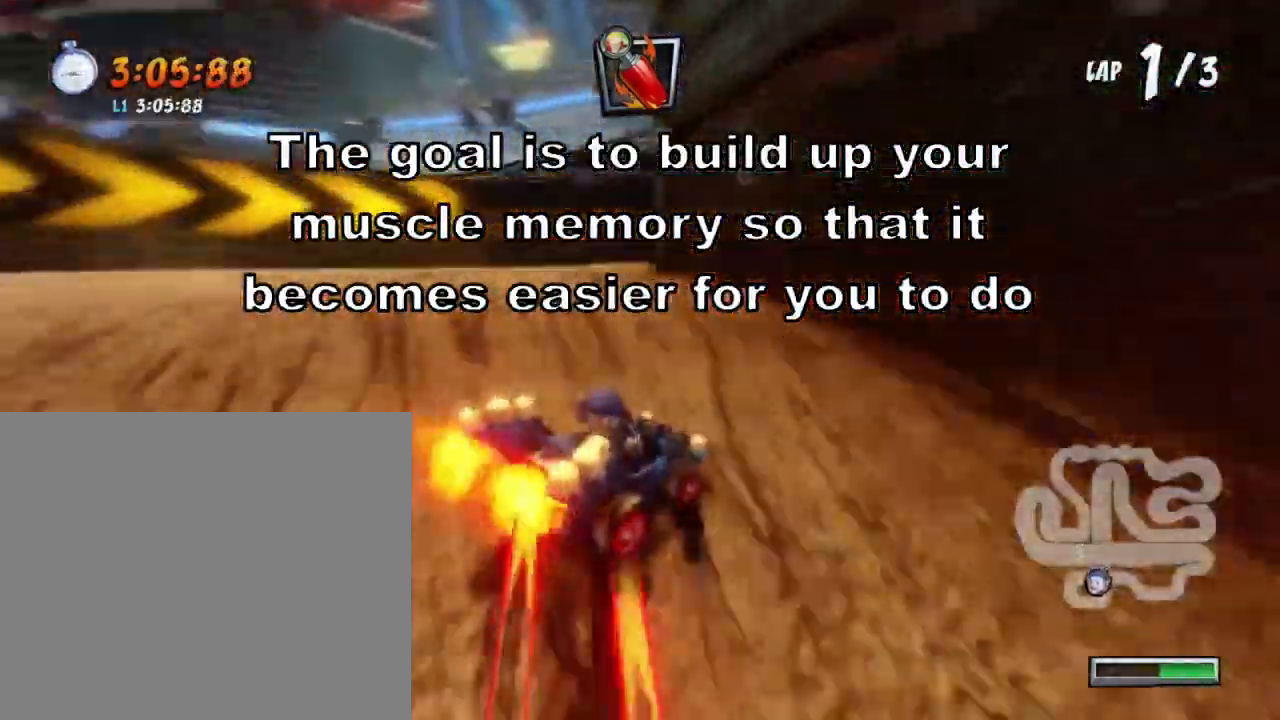
{"buttons": ["SQUARE", "L3"], "left_stick": "down-right", "events": [[133, "L1", "down"], [167, "R1", "up"], [167, "left_stick", "down"], [200, "R1", "down"], [234, "L1", "up"], [234, "L3", "down"], [234, "SQUARE", "down"], [267, "CROSS", "up"], [300, "left_stick", "down-right"], [334, "R1", "up"]]}
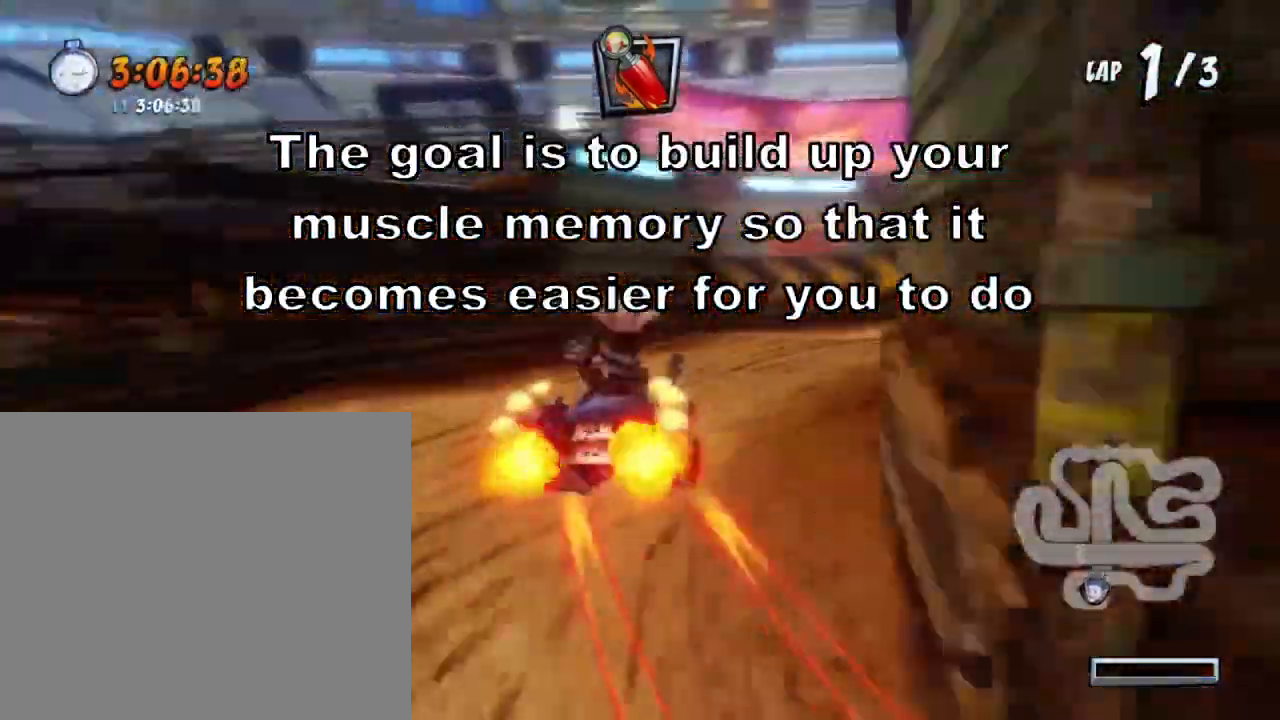
{"buttons": ["SQUARE", "L3"], "left_stick": "down-right", "events": []}
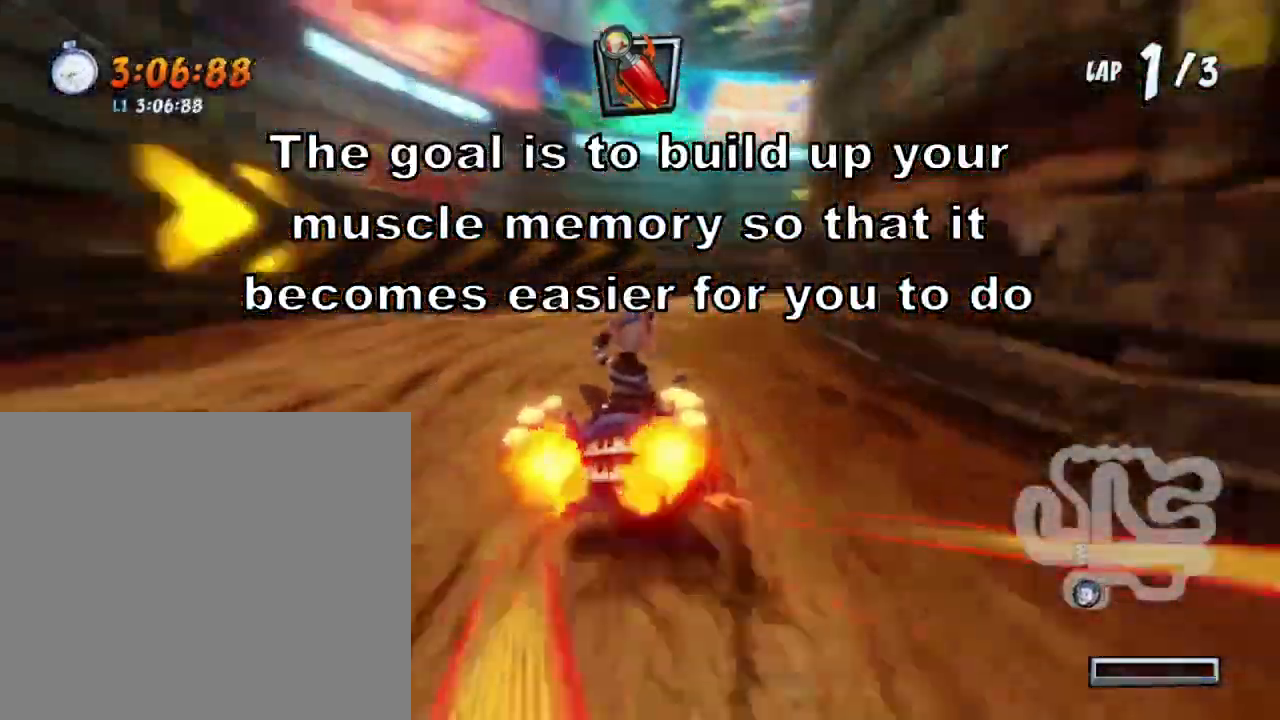
{"buttons": ["SQUARE", "L3"], "left_stick": "down-right", "events": [[67, "left_stick", "down"], [100, "R1", "down"], [133, "L3", "up"], [200, "L3", "down"], [200, "R1", "up"], [200, "left_stick", "down-right"], [267, "R1", "down"], [367, "R1", "up"]]}
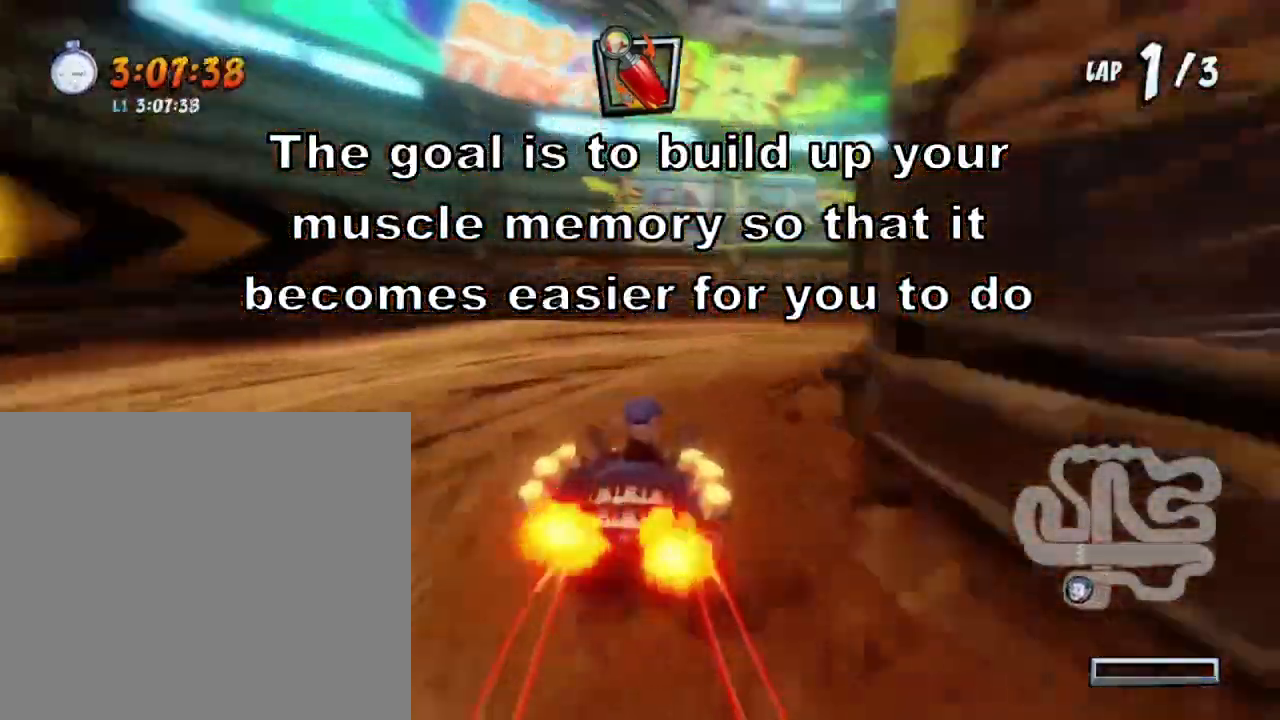
{"buttons": ["SQUARE", "L3"], "left_stick": "down-right", "events": [[101, "R1", "down"], [201, "R1", "up"], [301, "R1", "down"], [334, "R1", "up"], [401, "R1", "down"], [468, "R1", "up"]]}
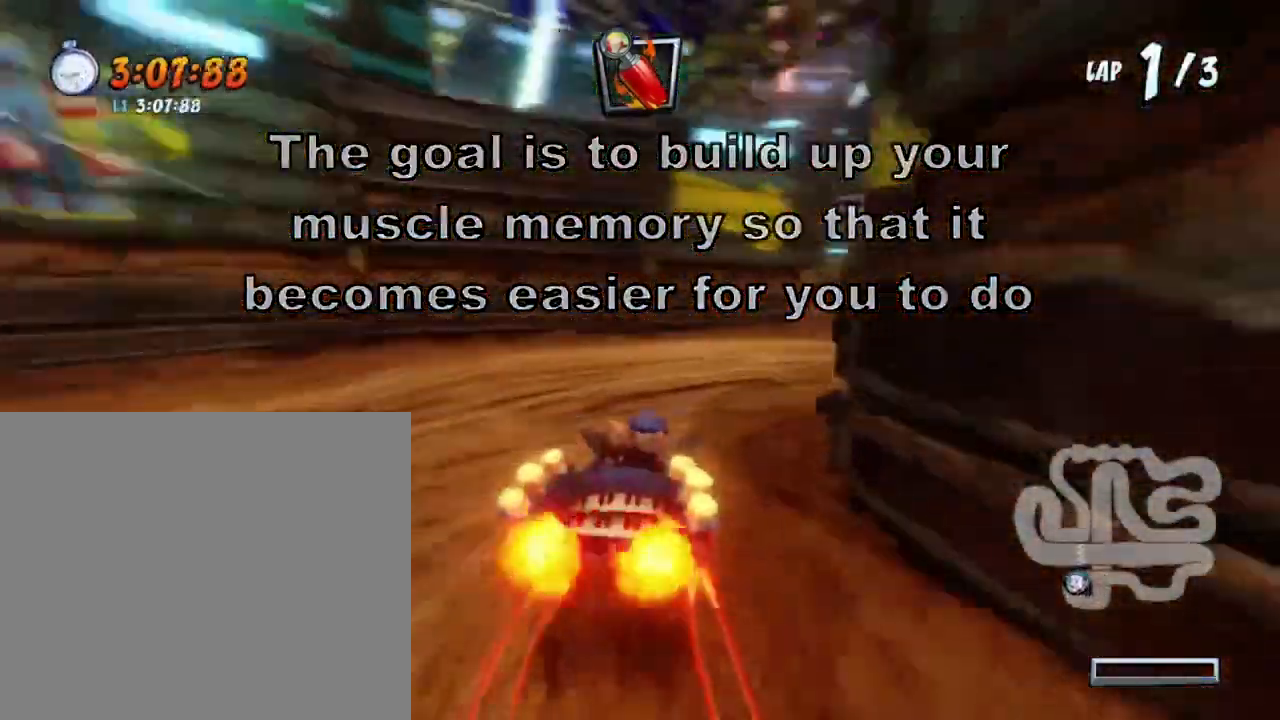
{"buttons": ["SQUARE", "L3"], "left_stick": "down-right", "events": [[100, "R1", "down"], [200, "R1", "up"], [267, "R1", "down"], [367, "R1", "up"]]}
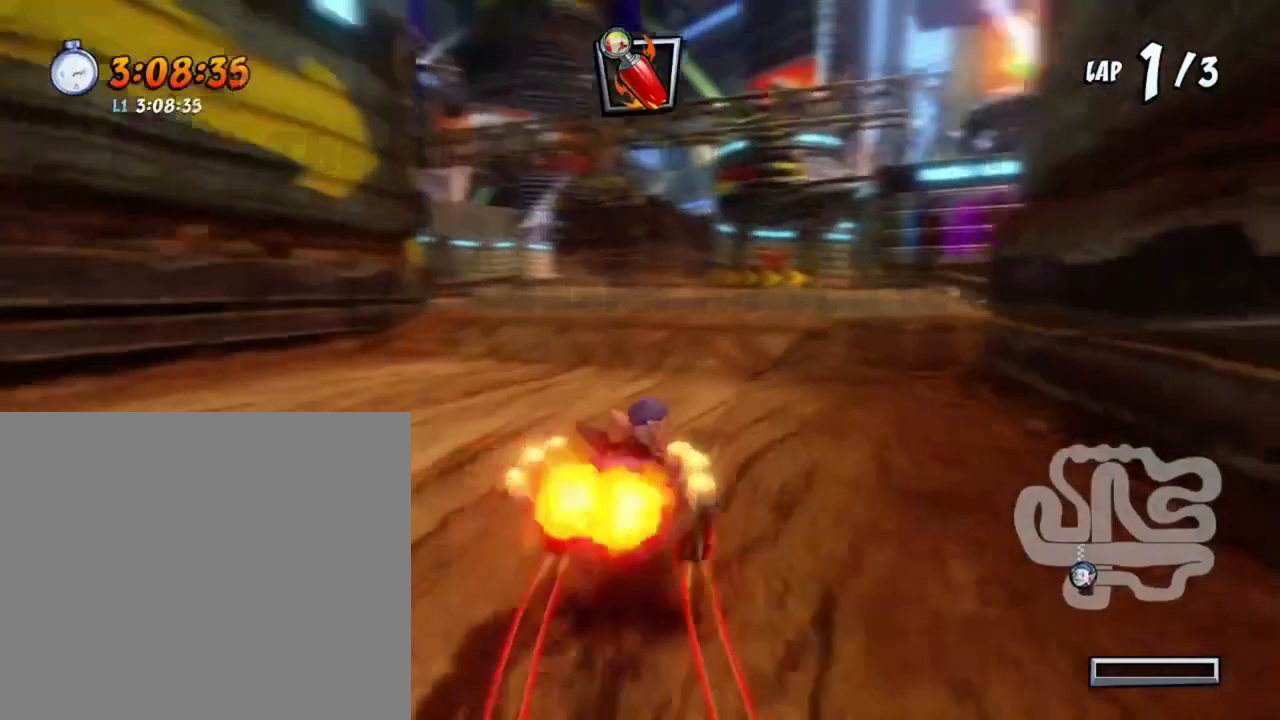
{"buttons": ["CROSS"], "left_stick": "left", "events": [[167, "left_stick", "down"], [234, "R1", "down"], [267, "L3", "up"], [367, "R1", "up"], [367, "SQUARE", "up"], [434, "CROSS", "down"], [501, "left_stick", "left"]]}
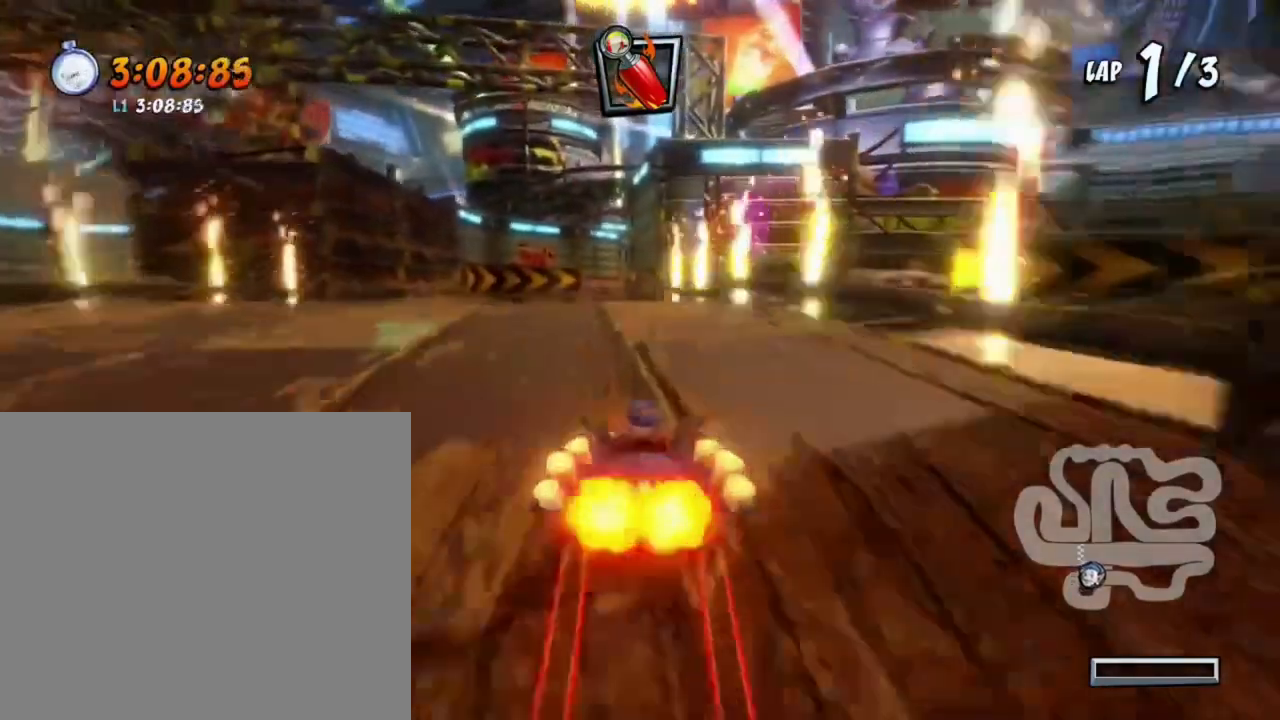
{"buttons": ["CROSS"], "left_stick": "left", "events": [[66, "R1", "down"], [133, "R1", "up"], [133, "left_stick", "center"], [433, "left_stick", "left"]]}
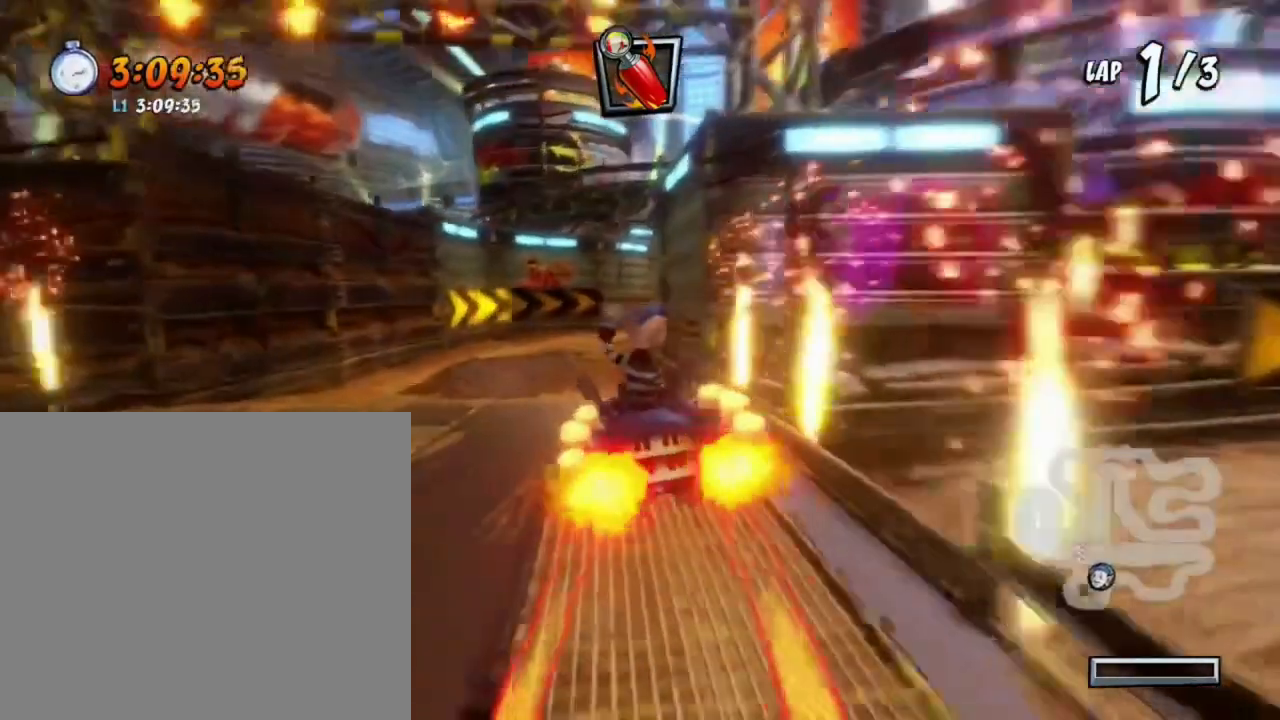
{"buttons": ["CROSS"], "left_stick": "center", "events": [[67, "left_stick", "center"]]}
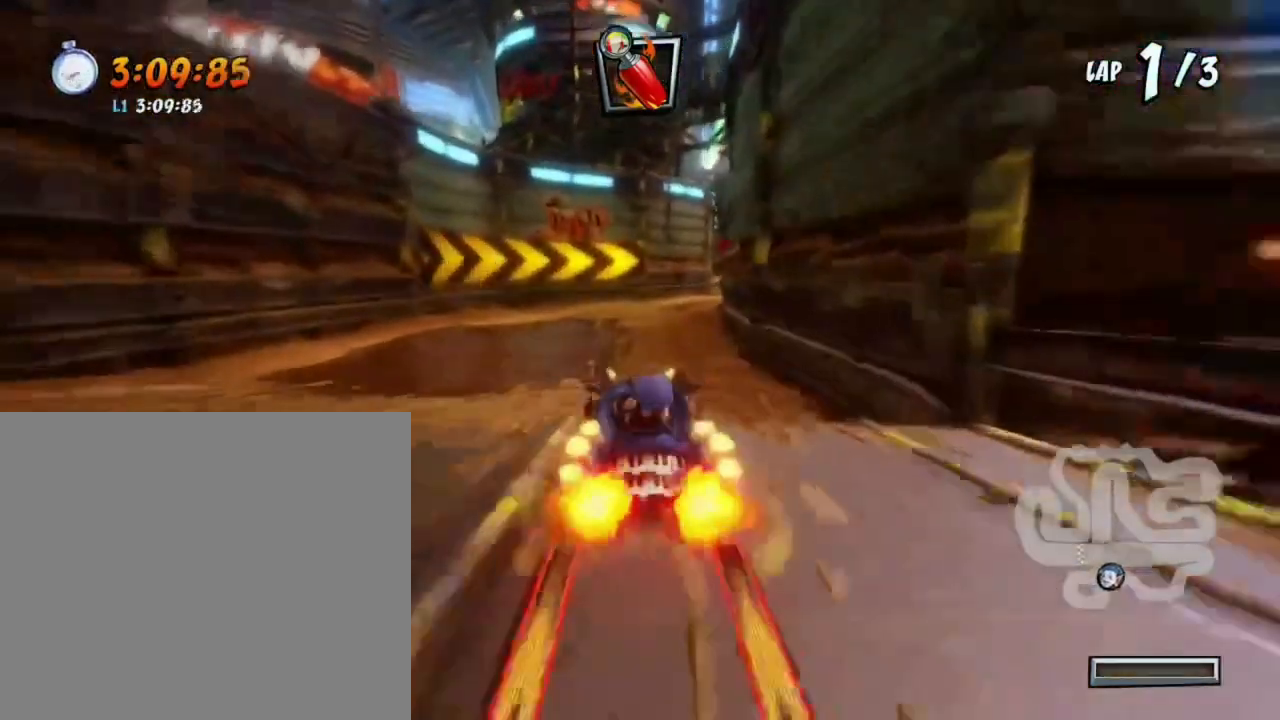
{"buttons": ["CROSS"], "left_stick": "right", "events": [[166, "left_stick", "right"]]}